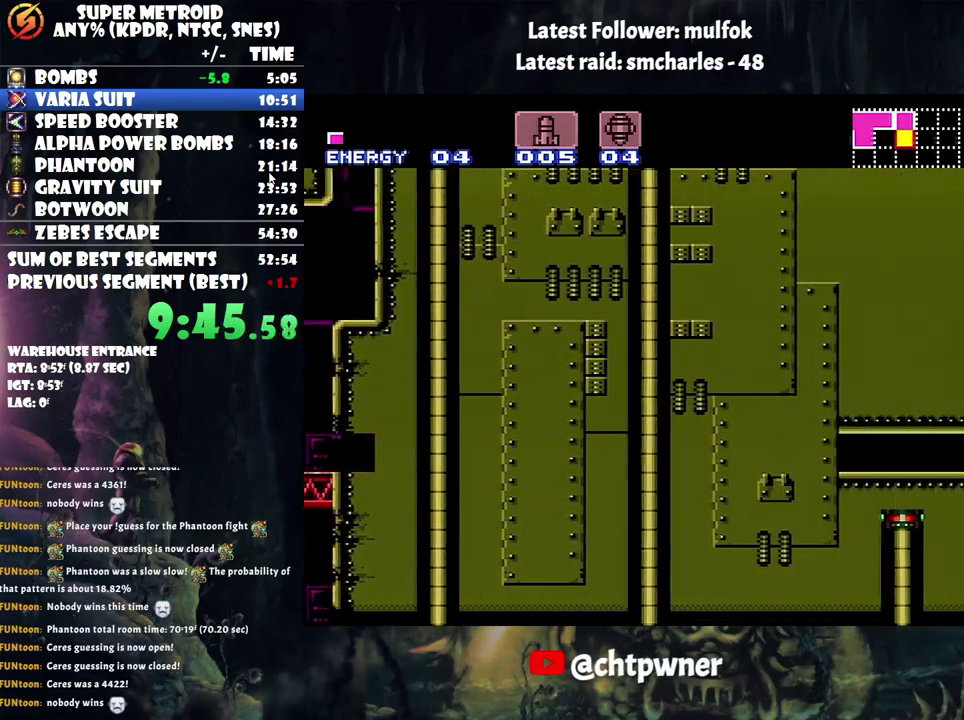
Gameplay with a controller (Nintendo layout); each line is a JSON object with the inputs held at the frame after it. "events" lists button and stick changes between this image and that frame as [ms after this image, input, new state], when the widget could be followed in between. Not read: L3 R3.
{"buttons": ["A", "DPAD_RIGHT"], "events": []}
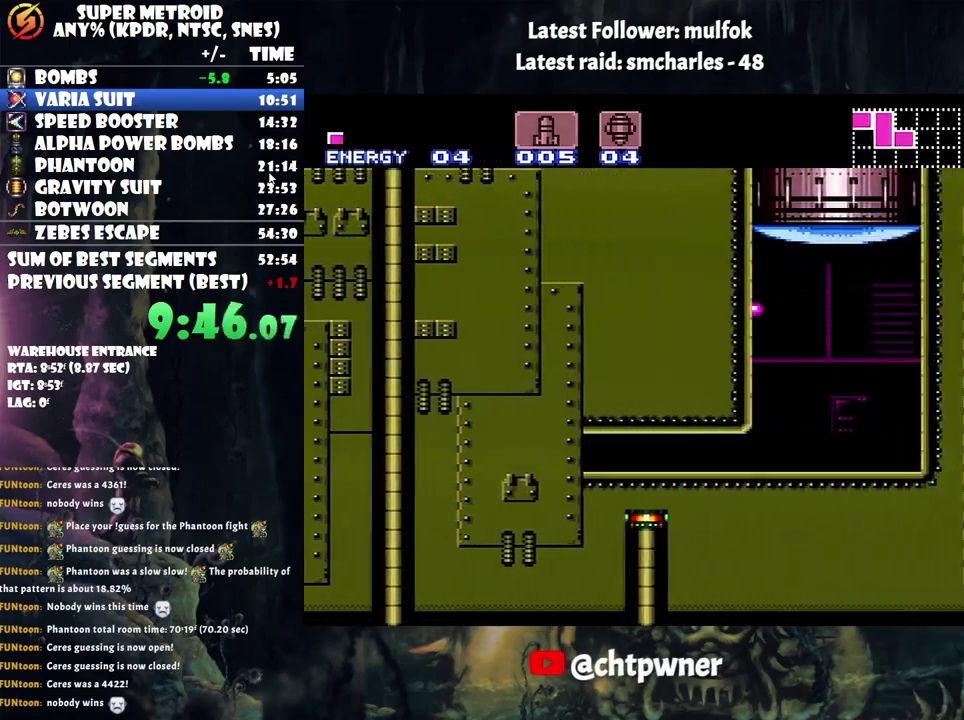
{"buttons": [], "events": [[467, "A", "up"], [467, "DPAD_RIGHT", "up"]]}
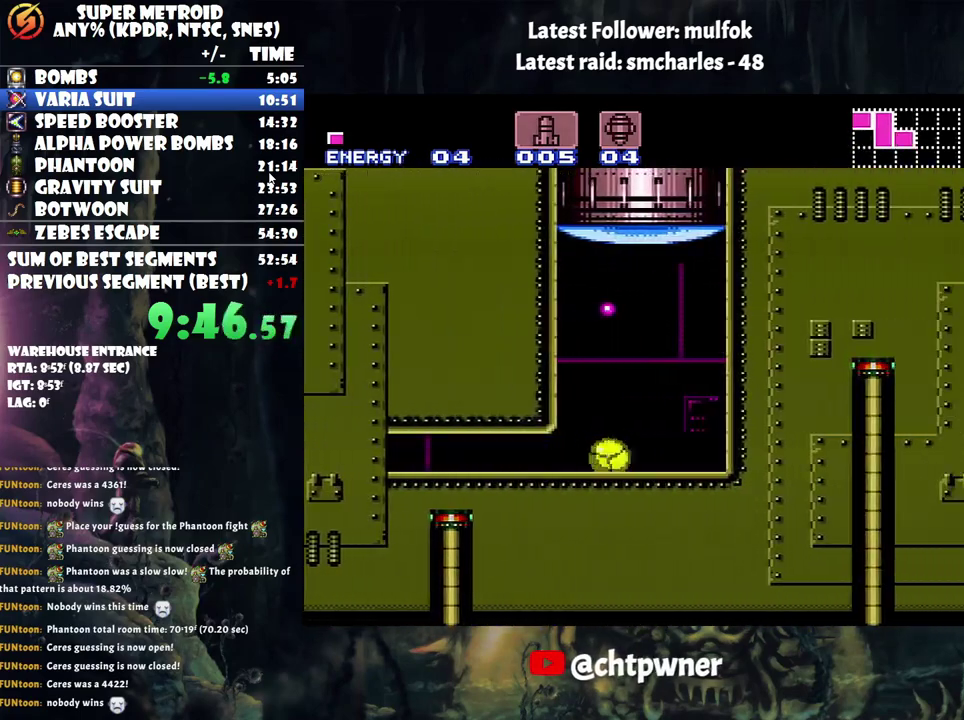
{"buttons": ["DPAD_UP"], "events": [[50, "DPAD_UP", "down"], [167, "DPAD_UP", "up"], [233, "DPAD_UP", "down"], [350, "Y", "down"], [450, "Y", "up"]]}
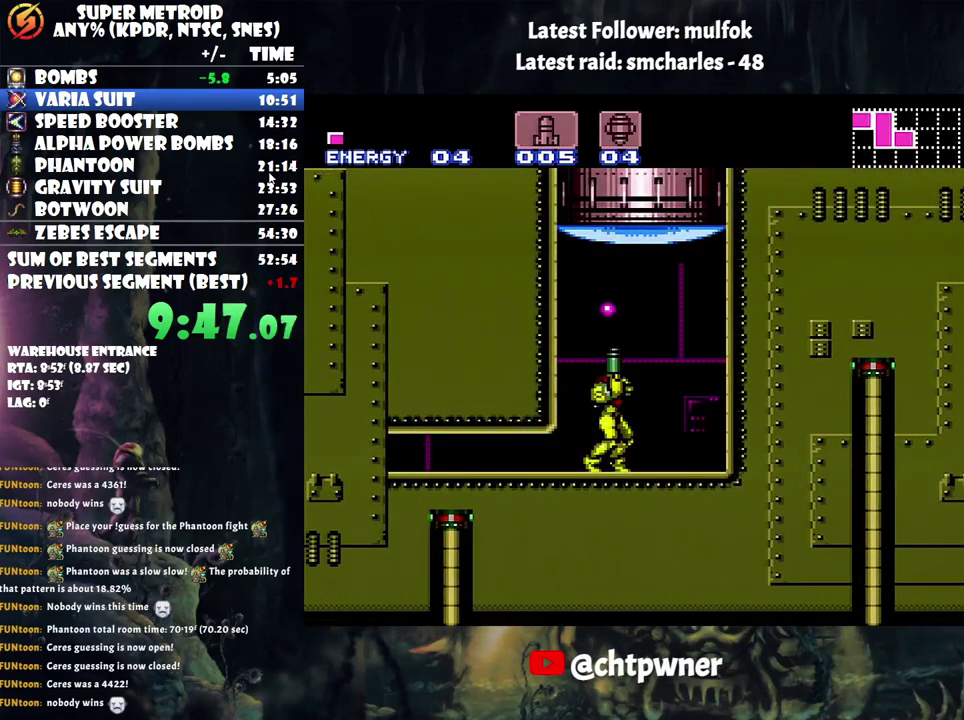
{"buttons": ["B", "DPAD_UP"], "events": [[267, "B", "down"]]}
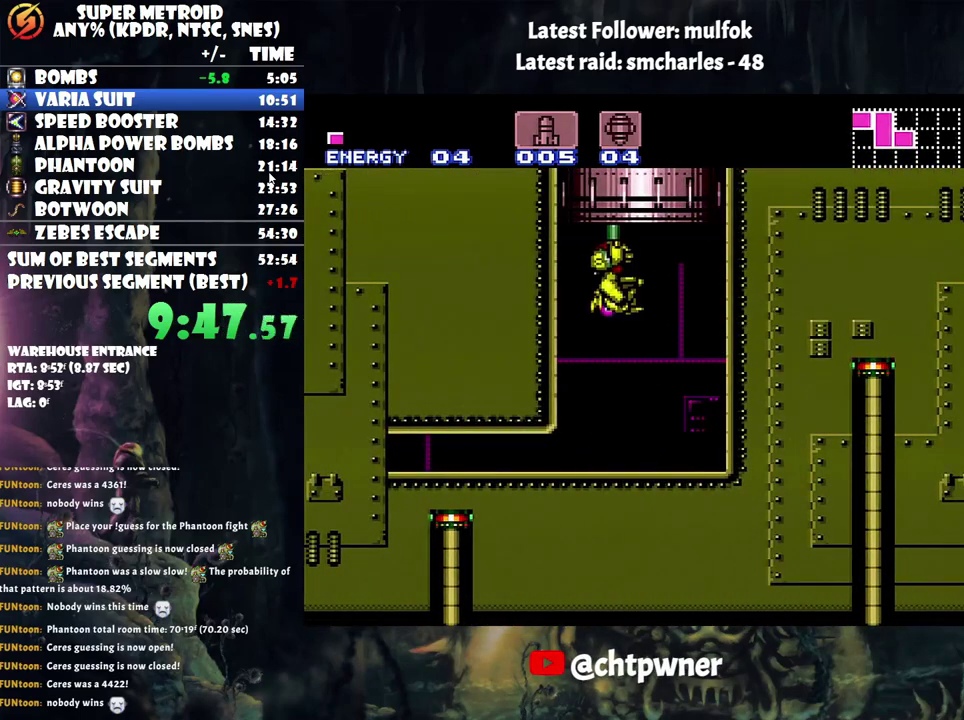
{"buttons": ["B", "DPAD_UP"], "events": []}
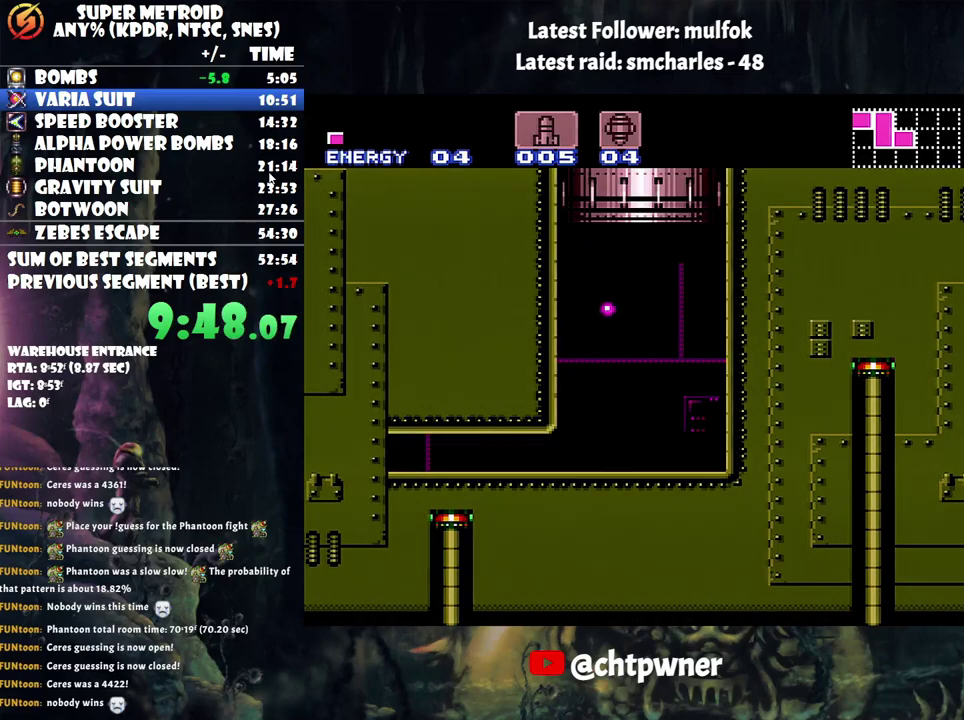
{"buttons": [], "events": [[67, "DPAD_UP", "up"], [100, "B", "up"]]}
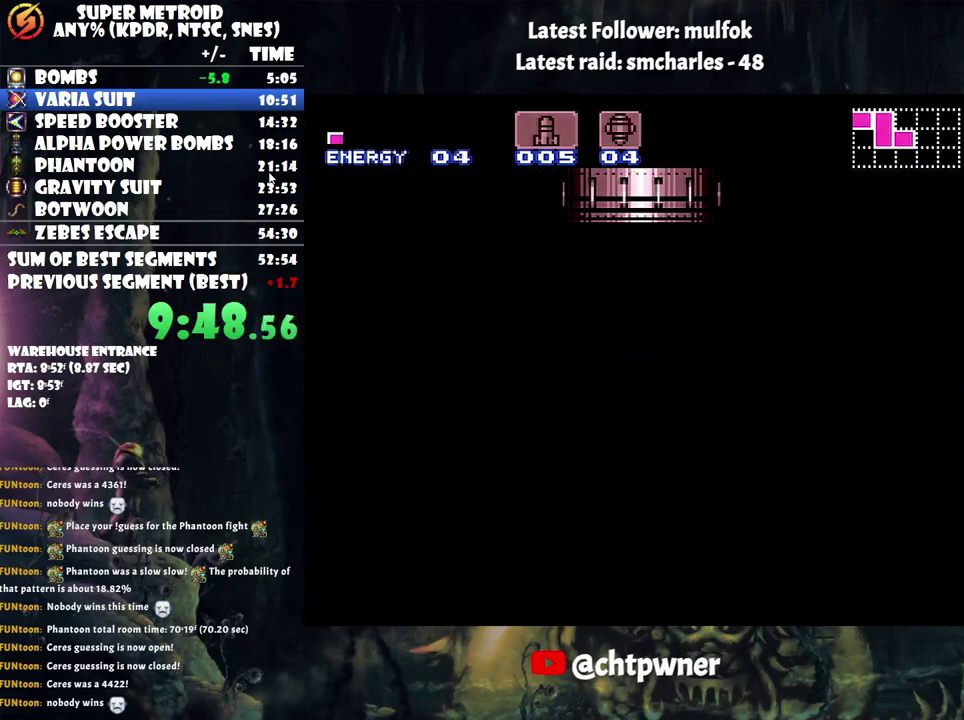
{"buttons": ["A"], "events": [[350, "A", "down"]]}
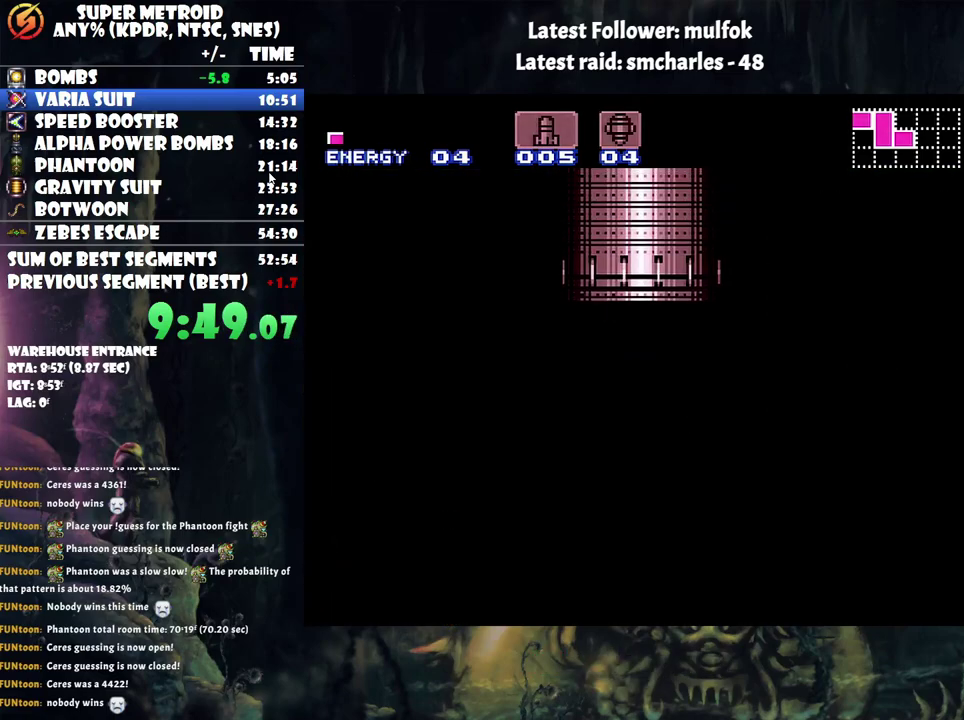
{"buttons": ["A", "DPAD_RIGHT"], "events": [[167, "DPAD_RIGHT", "down"]]}
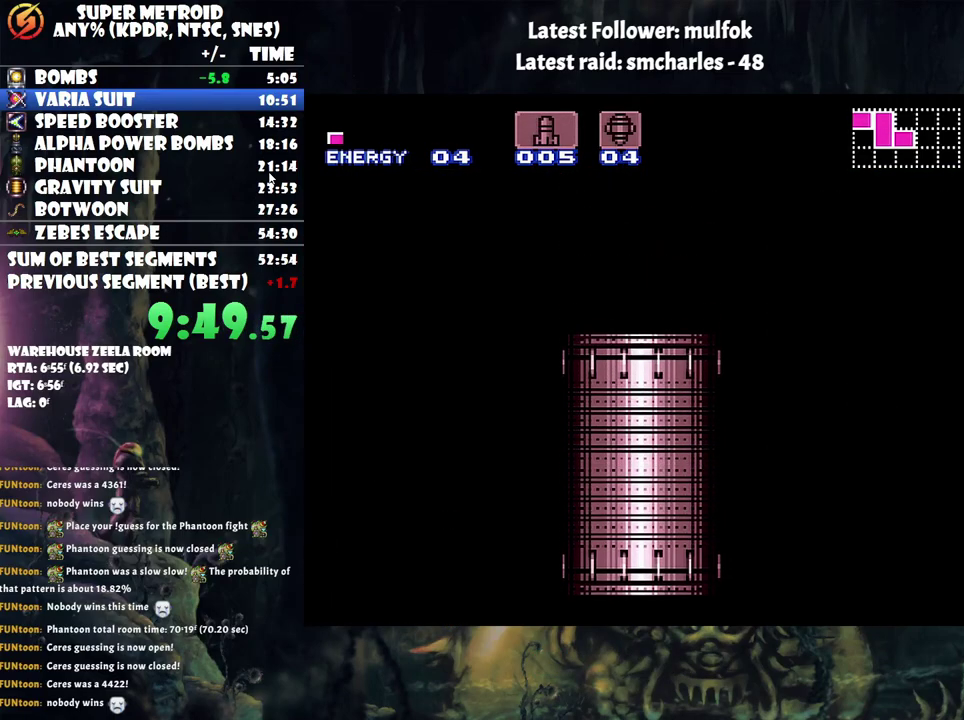
{"buttons": ["A", "DPAD_RIGHT"], "events": []}
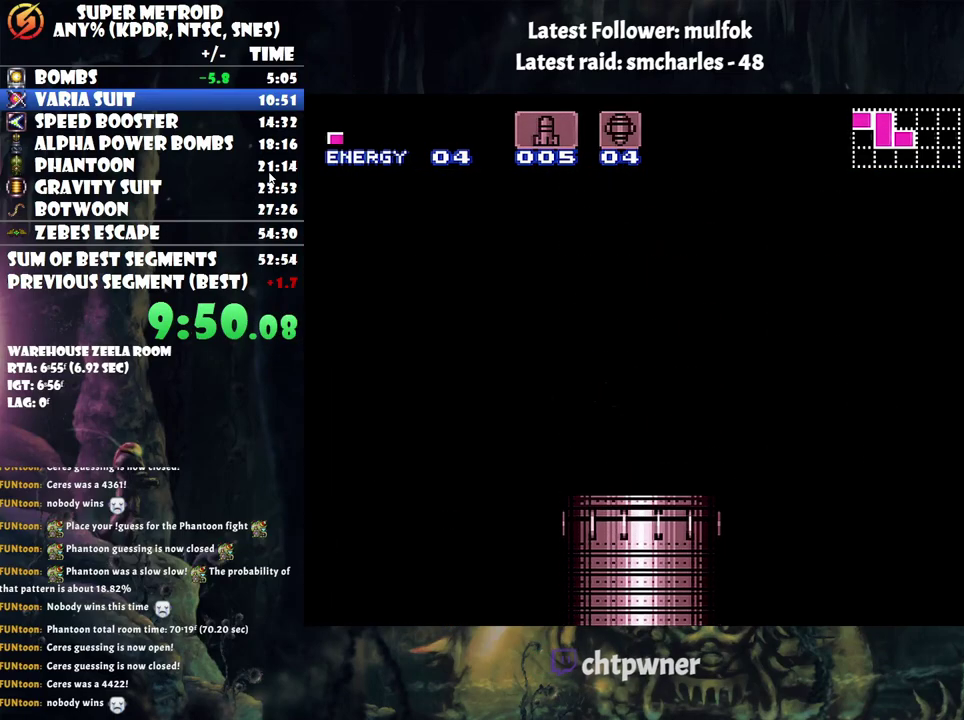
{"buttons": ["A", "DPAD_RIGHT"], "events": []}
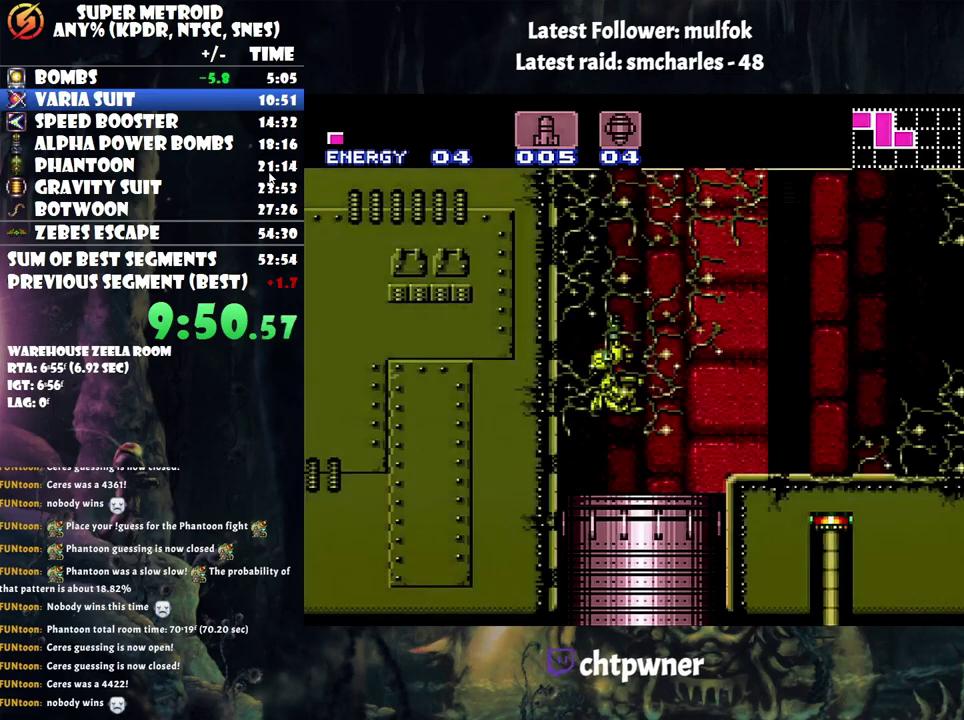
{"buttons": ["A", "R1", "DPAD_RIGHT"], "events": [[450, "R1", "down"]]}
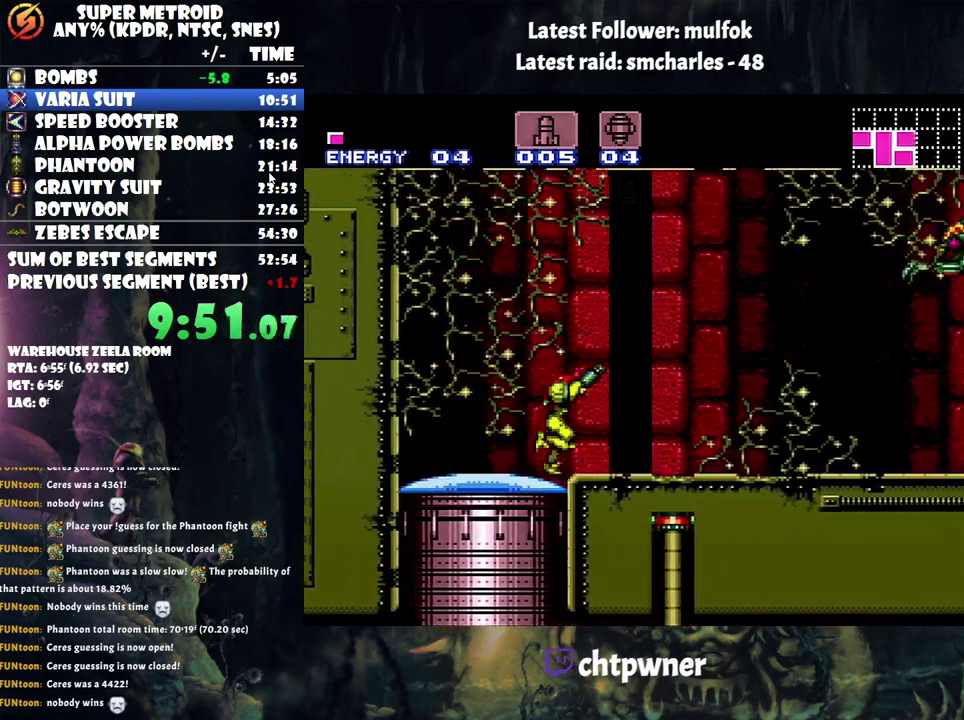
{"buttons": ["A", "DPAD_RIGHT"], "events": [[17, "R1", "up"], [67, "L1", "down"], [150, "L1", "up"], [150, "R1", "down"], [217, "R1", "up"], [250, "L1", "down"], [383, "L1", "up"]]}
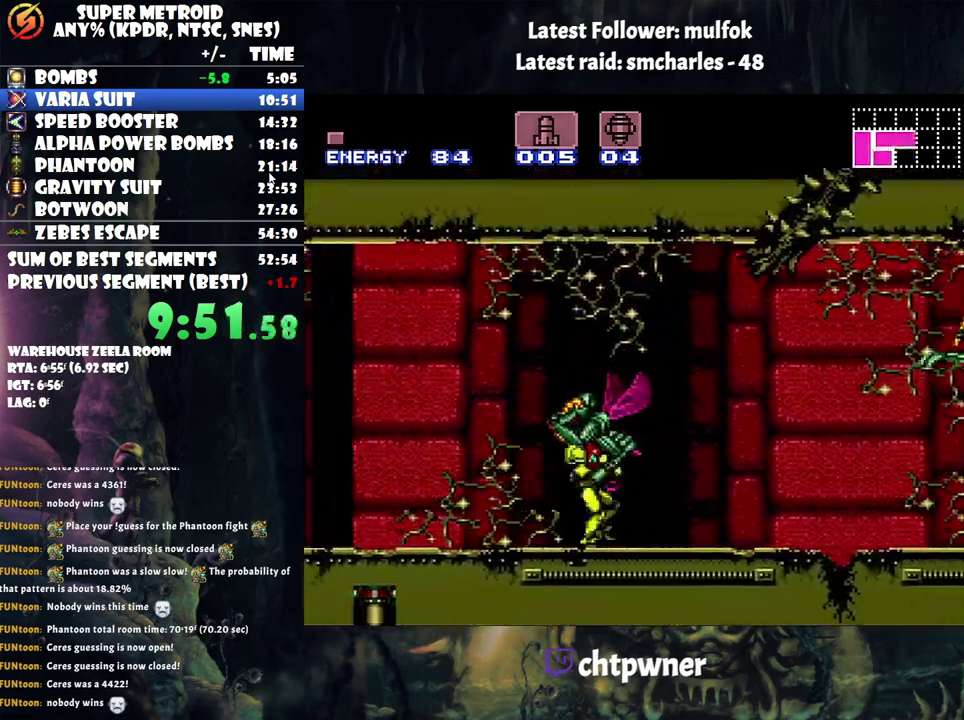
{"buttons": ["A", "Y", "DPAD_RIGHT"], "events": [[200, "L1", "down"], [417, "Y", "down"], [500, "L1", "up"]]}
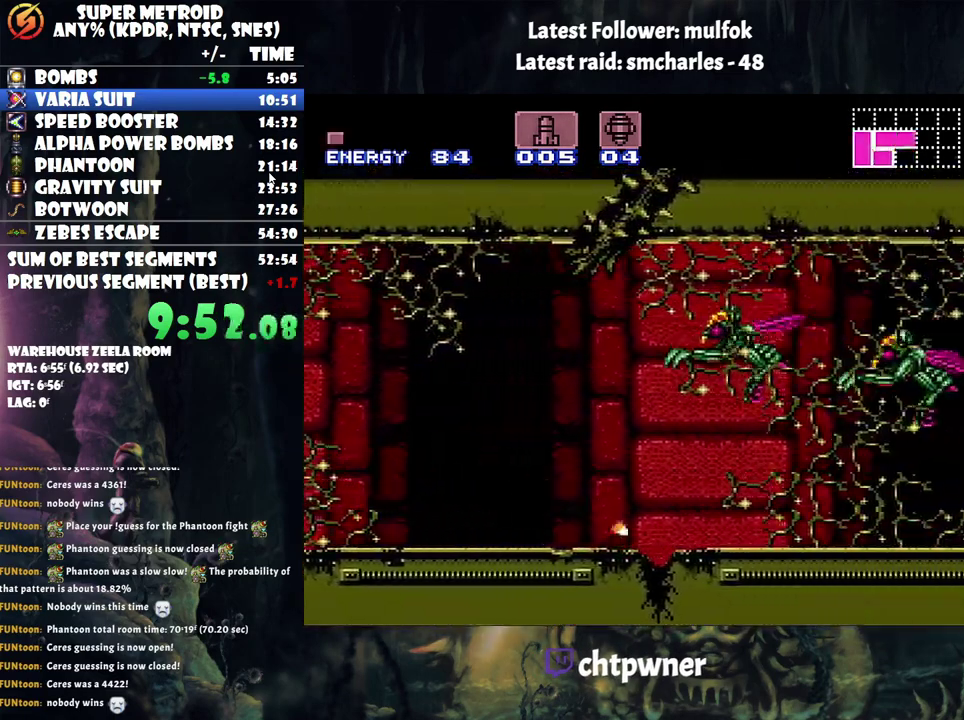
{"buttons": ["A"], "events": [[50, "Y", "up"], [150, "DPAD_RIGHT", "up"], [317, "DPAD_LEFT", "down"], [417, "DPAD_LEFT", "up"]]}
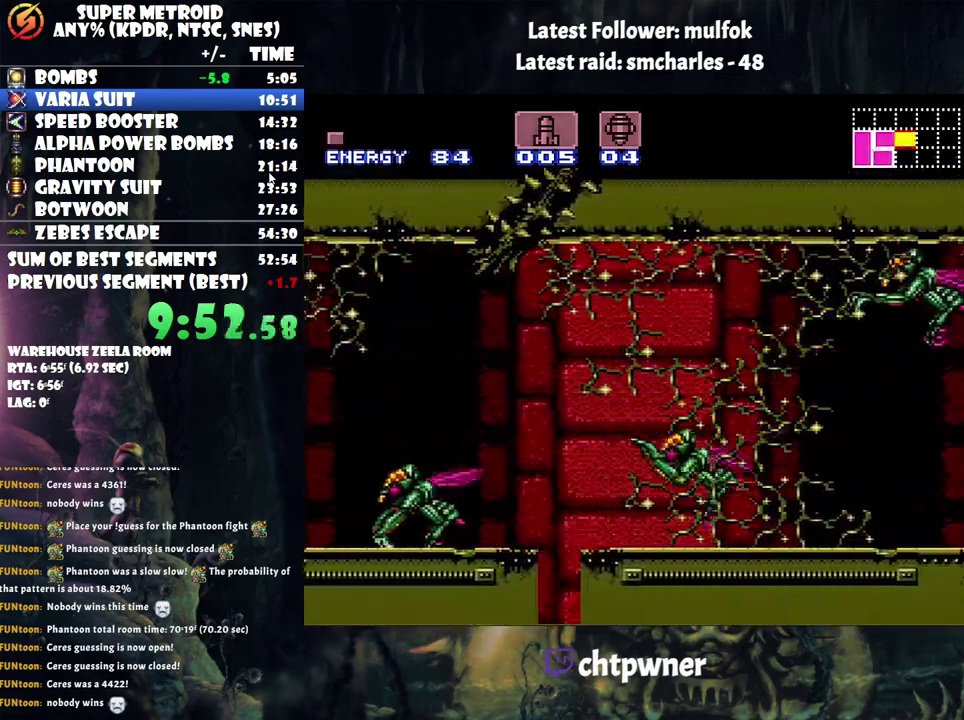
{"buttons": ["A", "DPAD_LEFT"], "events": [[333, "DPAD_LEFT", "down"]]}
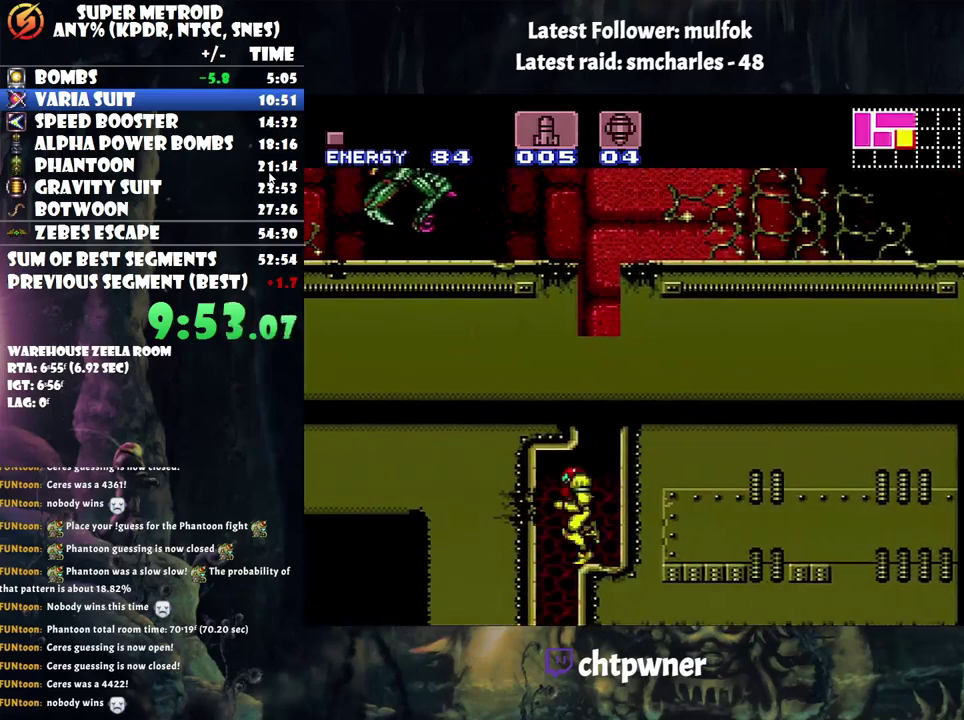
{"buttons": ["A", "DPAD_RIGHT"], "events": [[133, "DPAD_LEFT", "up"], [217, "DPAD_RIGHT", "down"]]}
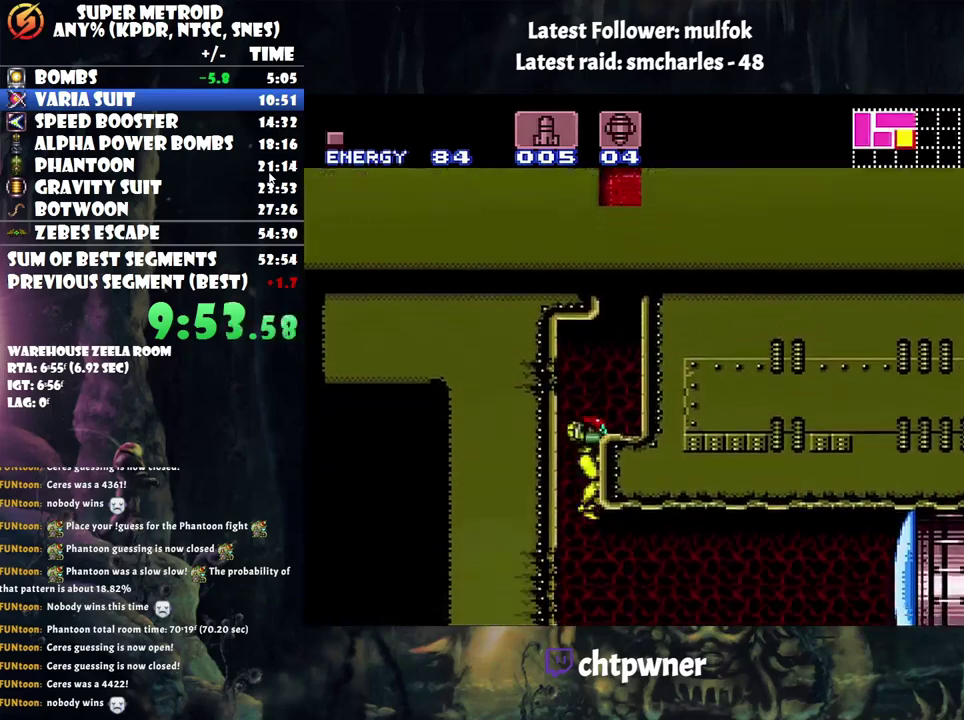
{"buttons": ["A", "DPAD_RIGHT"], "events": [[200, "Y", "down"], [333, "Y", "up"], [367, "X", "down"], [483, "X", "up"]]}
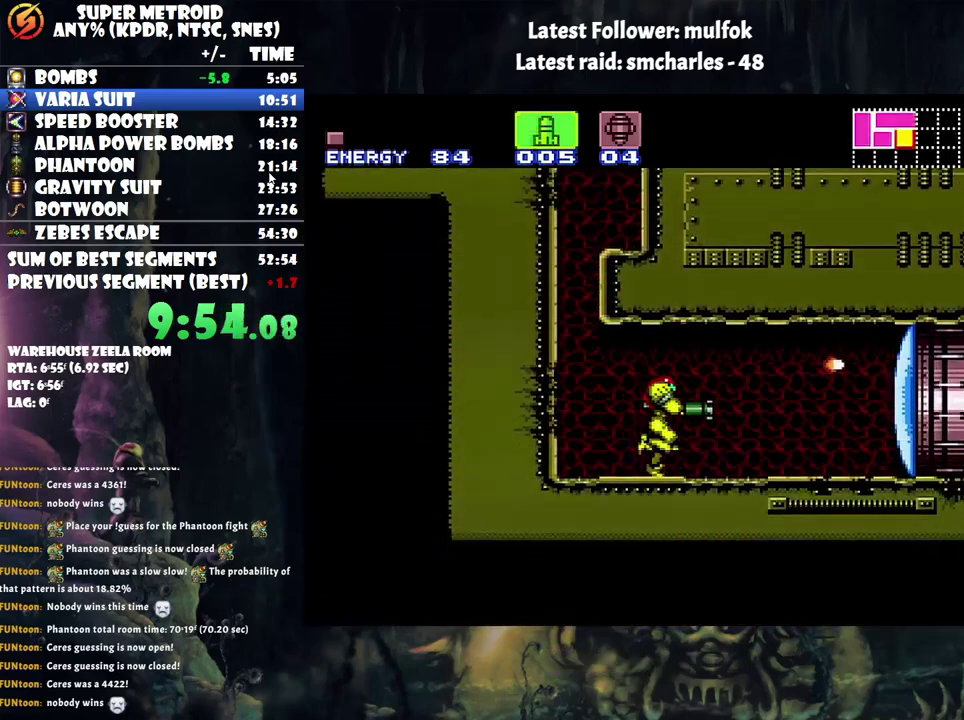
{"buttons": ["A", "DPAD_RIGHT"], "events": []}
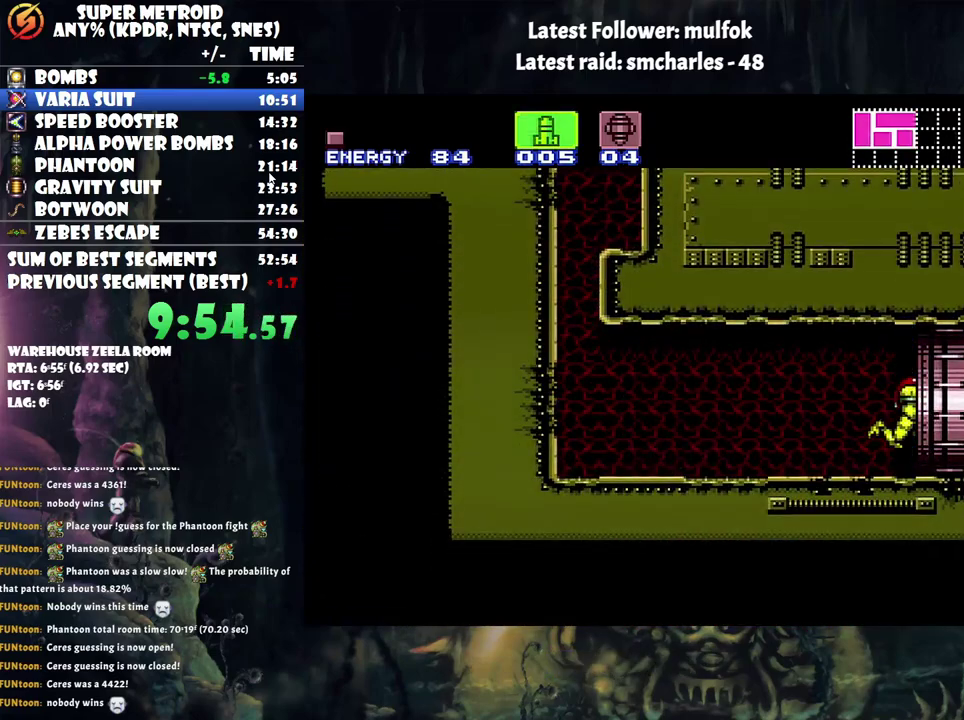
{"buttons": ["A", "DPAD_RIGHT"], "events": []}
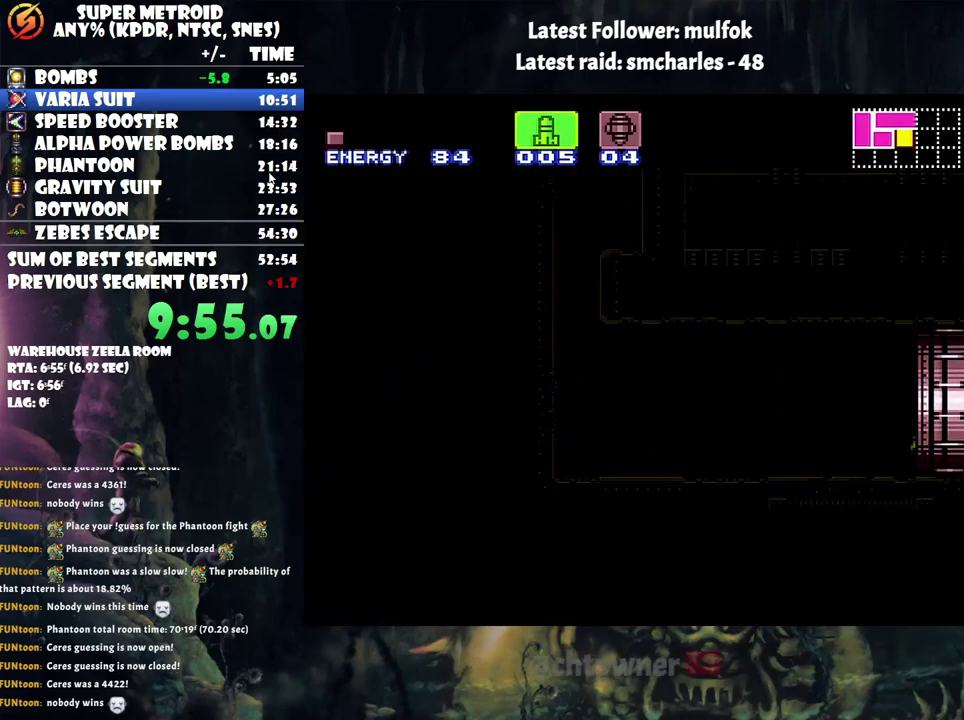
{"buttons": ["A", "DPAD_RIGHT"], "events": []}
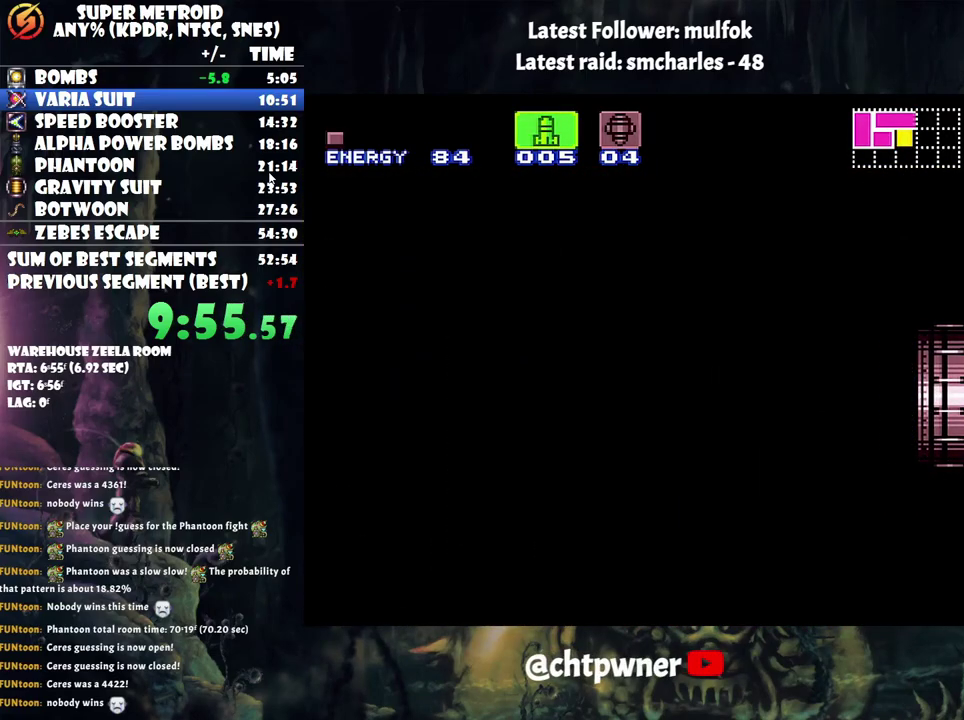
{"buttons": ["A", "DPAD_RIGHT"], "events": []}
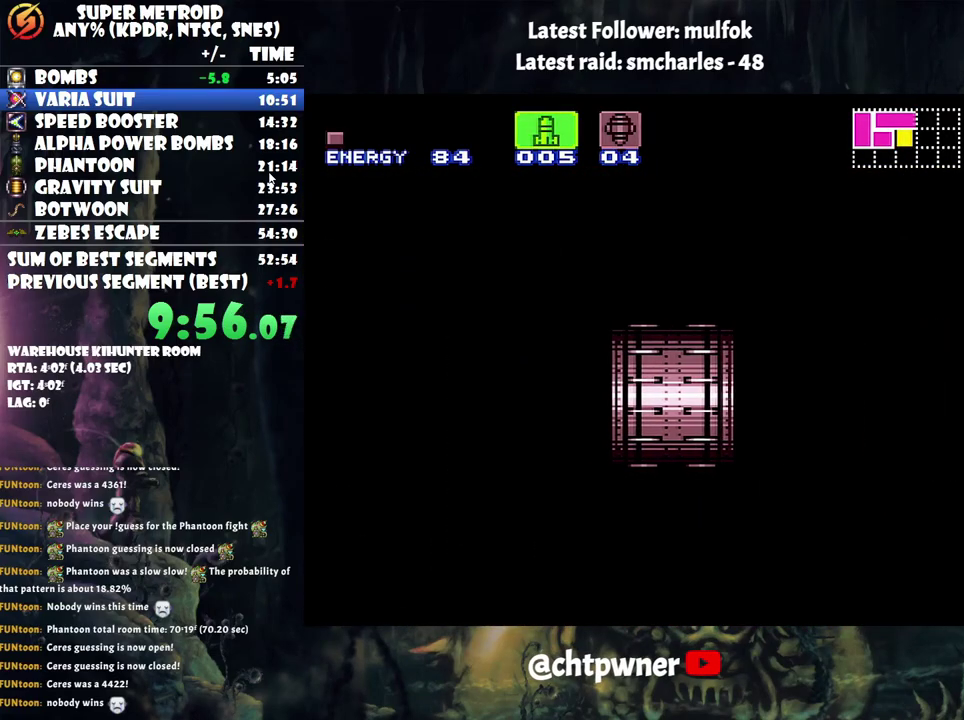
{"buttons": ["A", "DPAD_RIGHT"], "events": []}
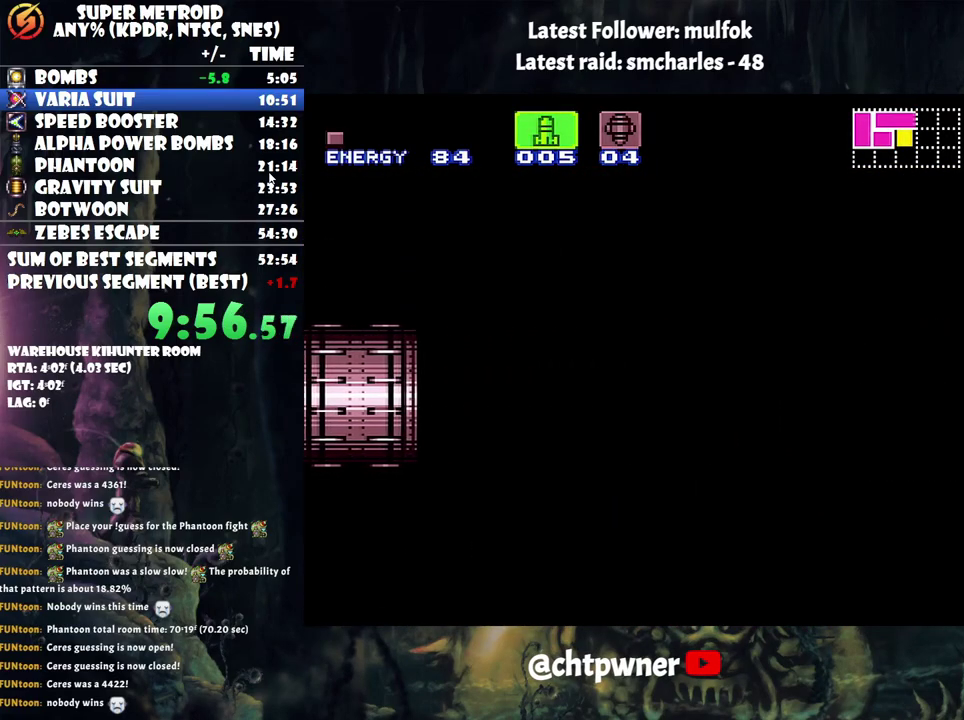
{"buttons": ["A", "DPAD_RIGHT"], "events": []}
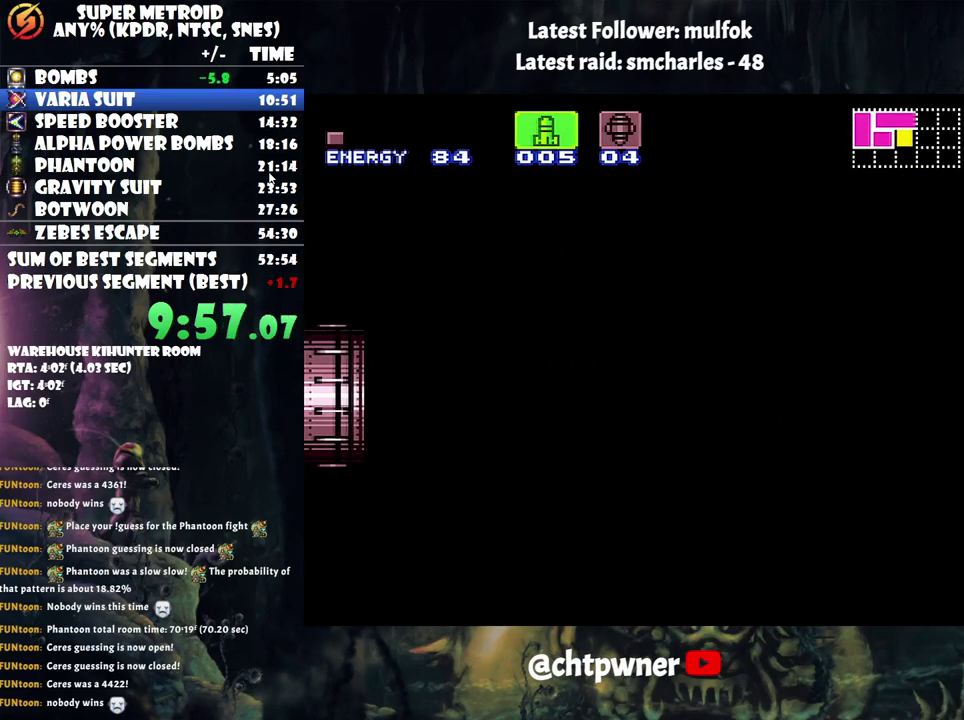
{"buttons": ["A", "DPAD_RIGHT"], "events": []}
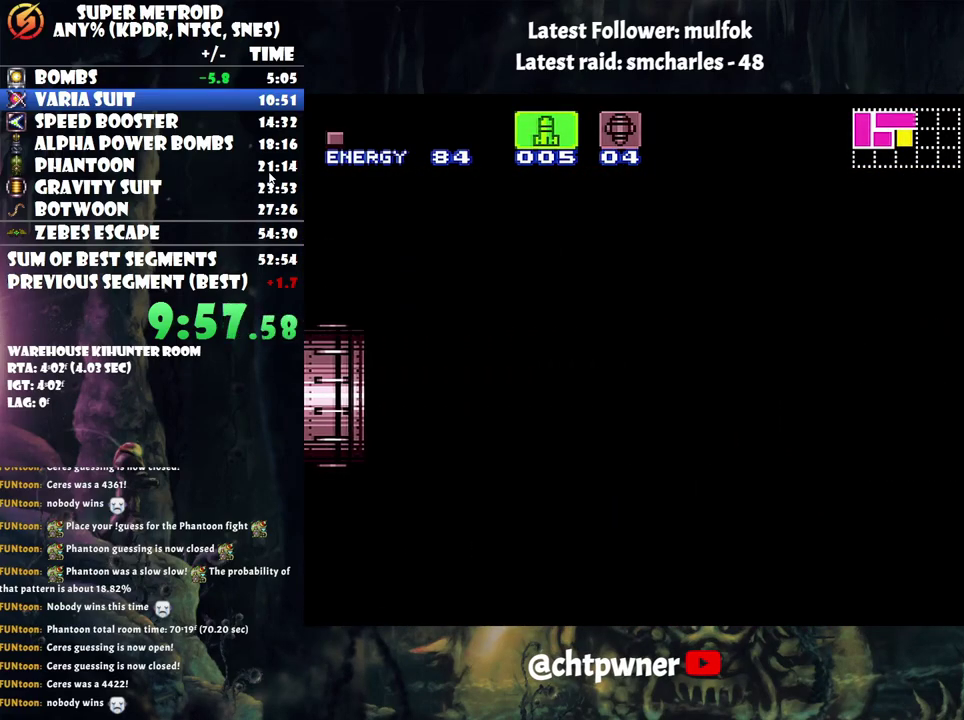
{"buttons": ["A", "DPAD_RIGHT"], "events": []}
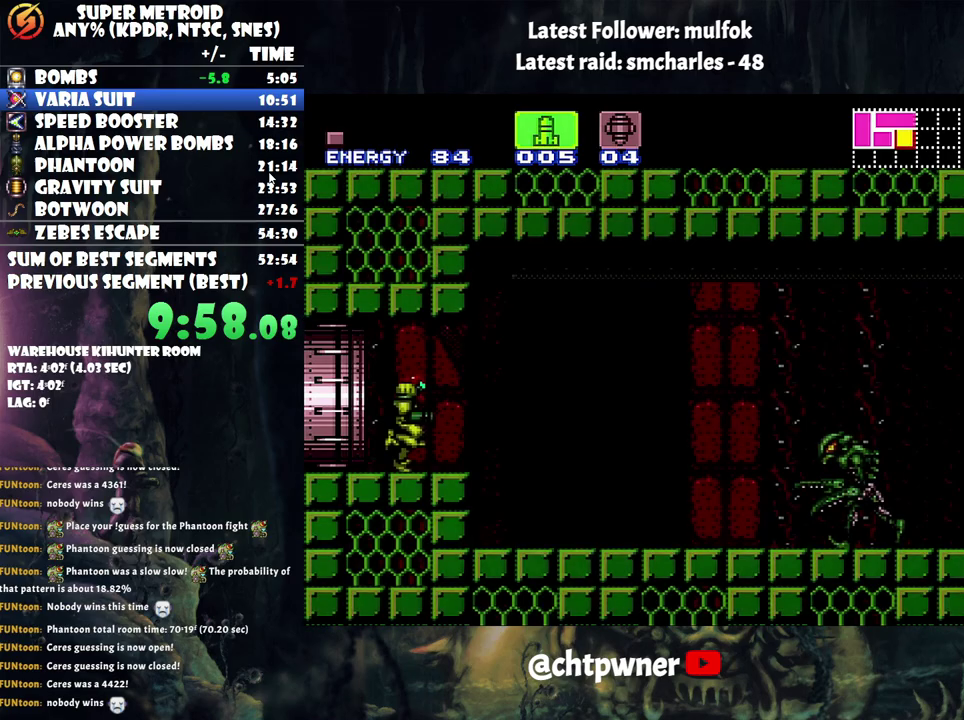
{"buttons": ["A", "DPAD_RIGHT"], "events": []}
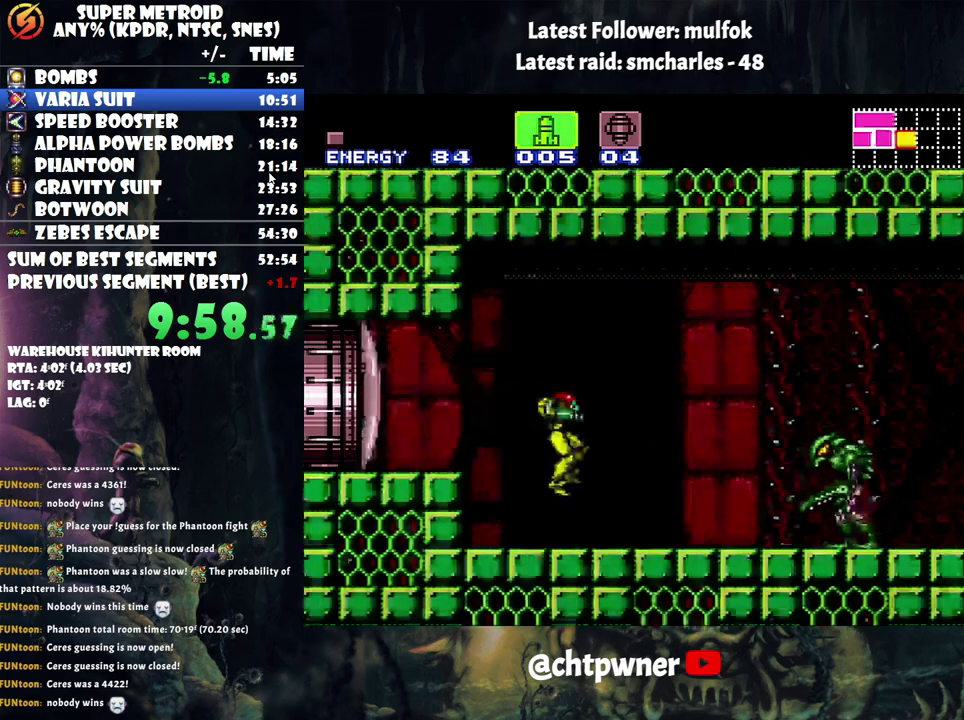
{"buttons": ["A", "DPAD_RIGHT"], "events": [[100, "Y", "down"], [250, "Y", "up"]]}
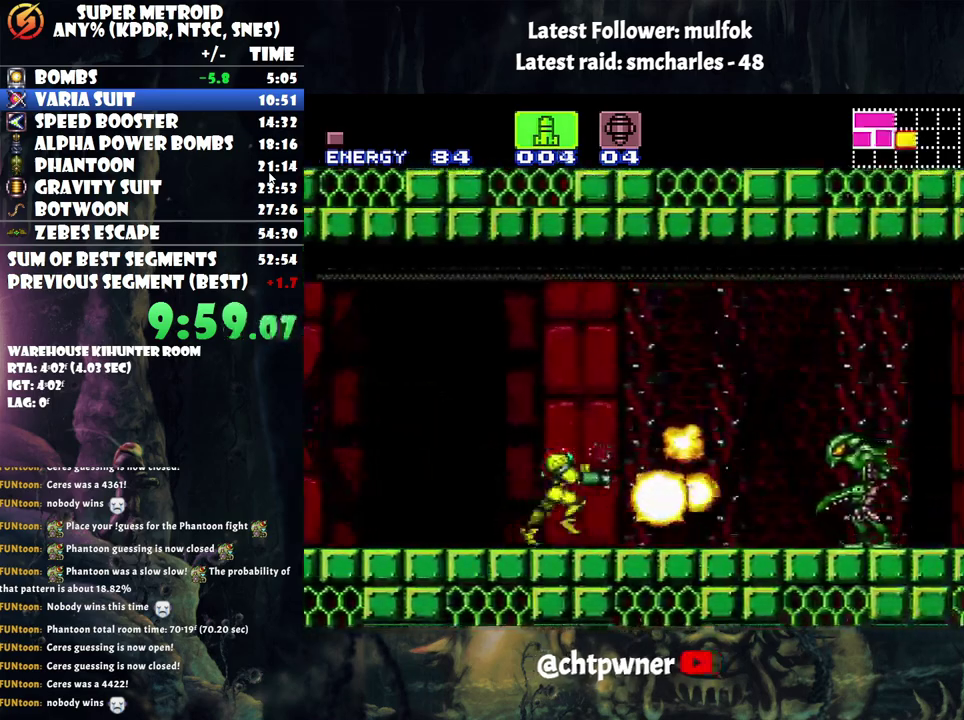
{"buttons": ["A", "DPAD_RIGHT"], "events": [[100, "Y", "down"], [217, "Y", "up"]]}
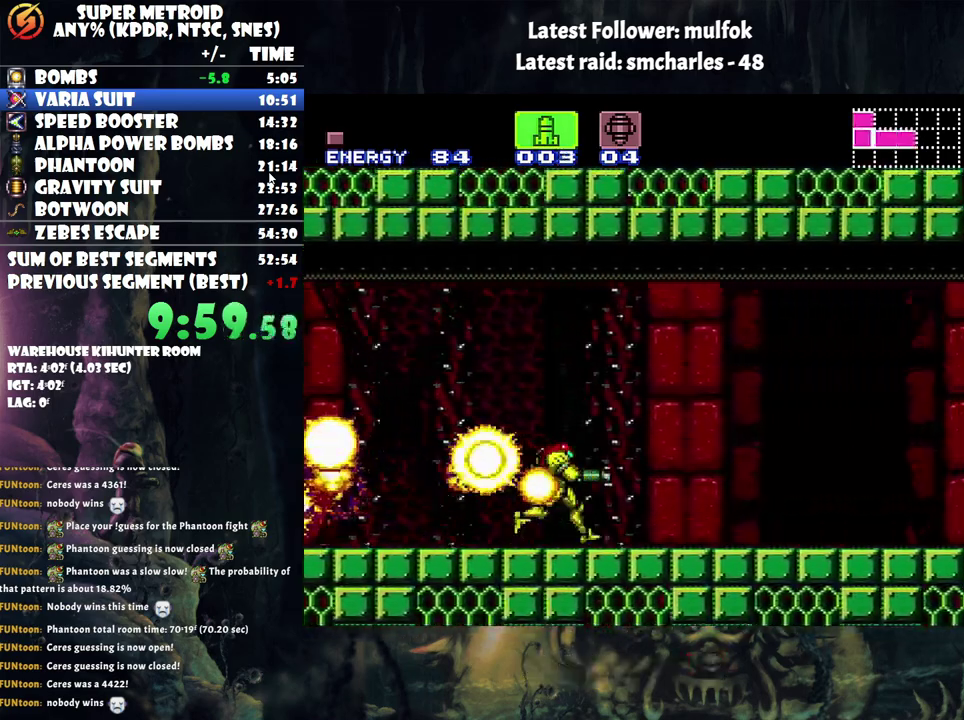
{"buttons": ["A", "DPAD_RIGHT"], "events": [[350, "Y", "down"], [500, "Y", "up"]]}
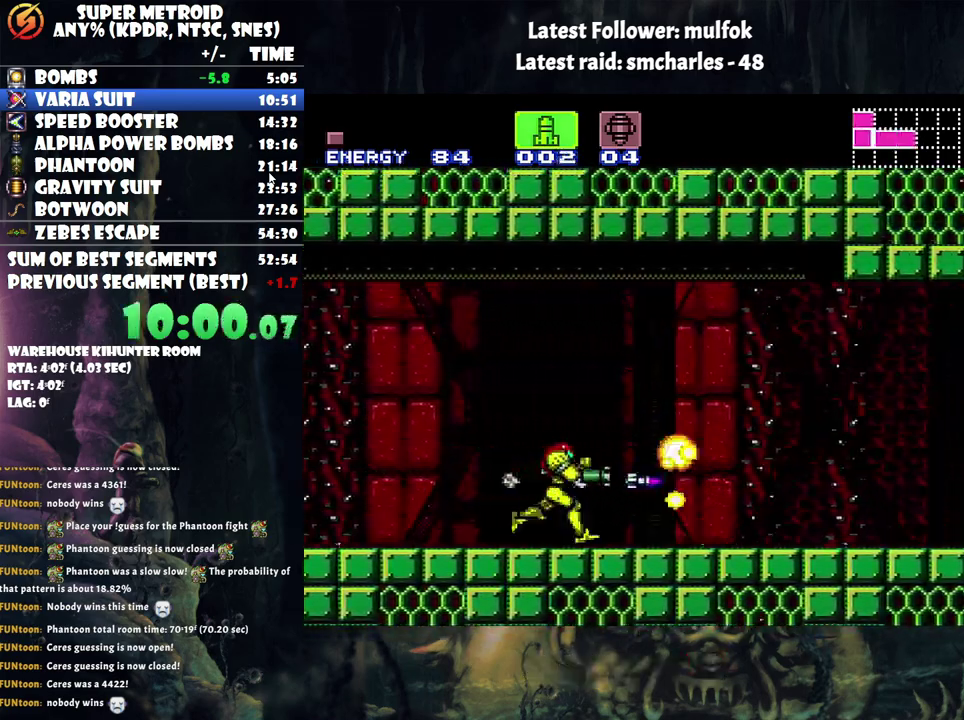
{"buttons": ["A", "DPAD_RIGHT"], "events": [[133, "X", "down"], [233, "X", "up"]]}